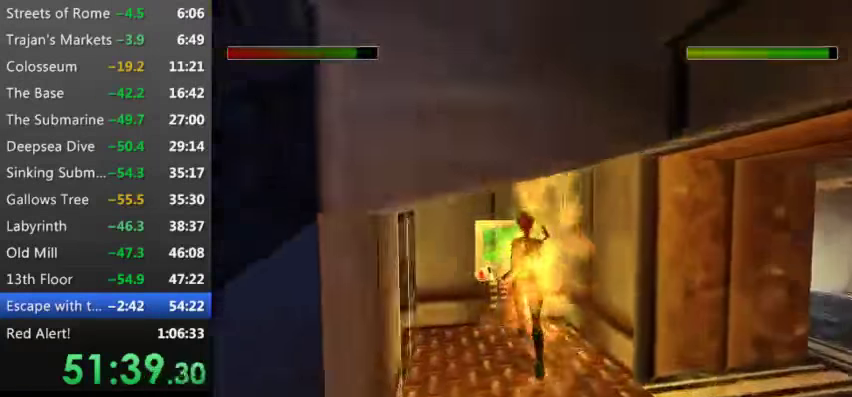
Gameplay with keyboard; each line is a JSON object with the keys held at the frame after it. "events" lists presses ("down") and releases ("up") of "0", "1", "2", "3", "4", "5", "9", "a", "d", "down", "e", "escape", "f", "left", "pause", "q", "r", "right", "s", "space", "t", "up", "w", "x", "y" and "z" between this image and that frame as [ms after this image, input, new state], when the widget could be followed in between. No other keys are recorded. Mouse input is not recorded.
{"keys": ["w"], "events": [[100, "left", "down"], [100, "up", "up"], [100, "w", "down"], [133, "left", "up"]]}
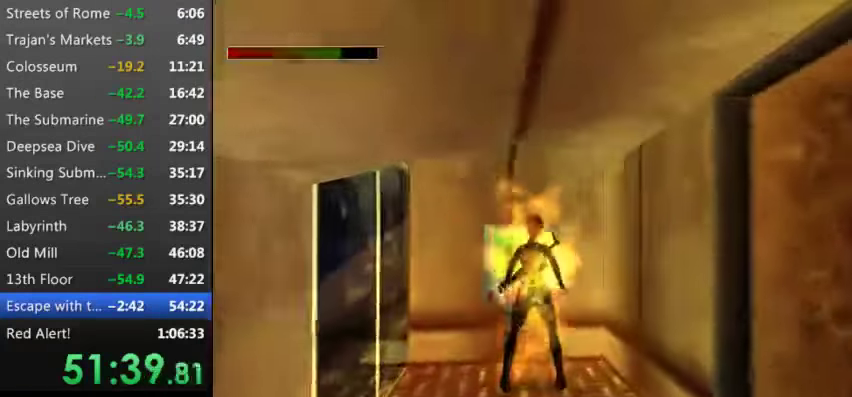
{"keys": ["w"], "events": [[33, "w", "up"], [99, "w", "down"], [433, "w", "up"], [499, "w", "down"]]}
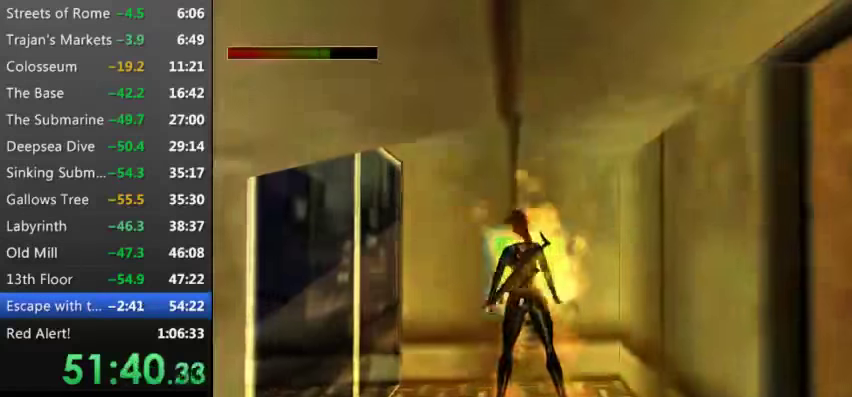
{"keys": [], "events": [[33, "w", "up"], [133, "w", "down"], [233, "9", "down"], [233, "w", "up"], [366, "9", "up"], [433, "9", "down"], [500, "9", "up"]]}
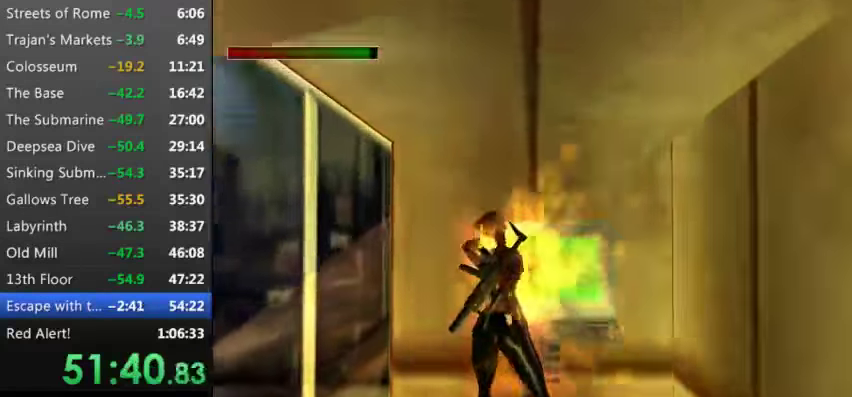
{"keys": [], "events": [[100, "9", "down"], [200, "9", "up"], [300, "9", "down"], [433, "9", "up"]]}
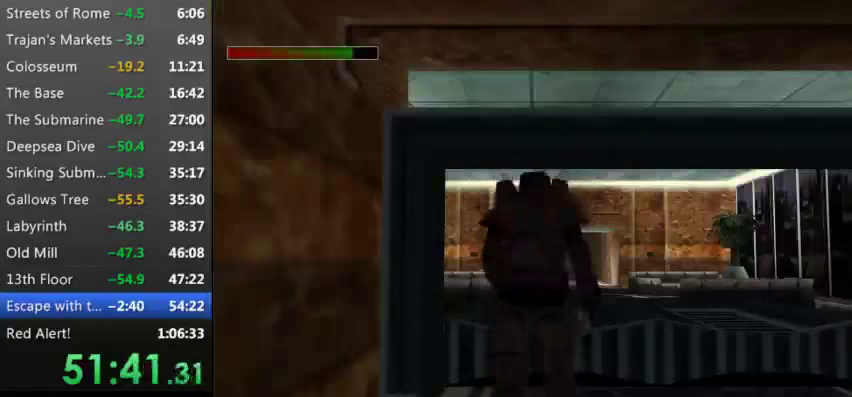
{"keys": [], "events": [[33, "9", "down"], [66, "9", "up"], [166, "9", "down"], [266, "9", "up"], [366, "9", "down"], [466, "9", "up"]]}
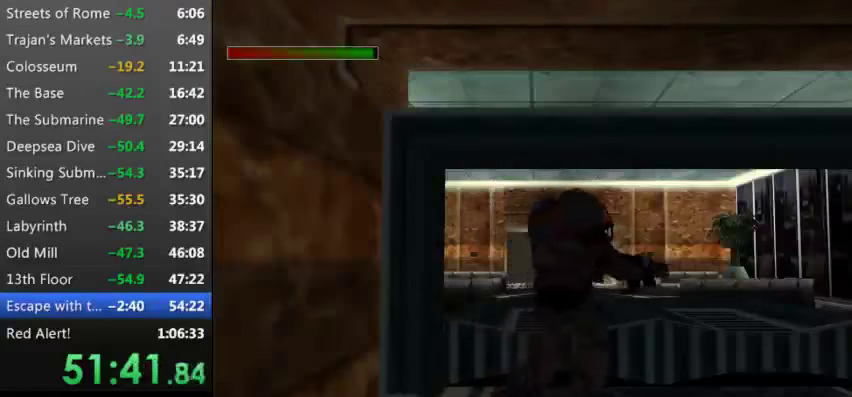
{"keys": [], "events": [[33, "9", "down"], [133, "9", "up"], [233, "9", "down"], [333, "9", "up"], [433, "9", "down"], [466, "9", "up"]]}
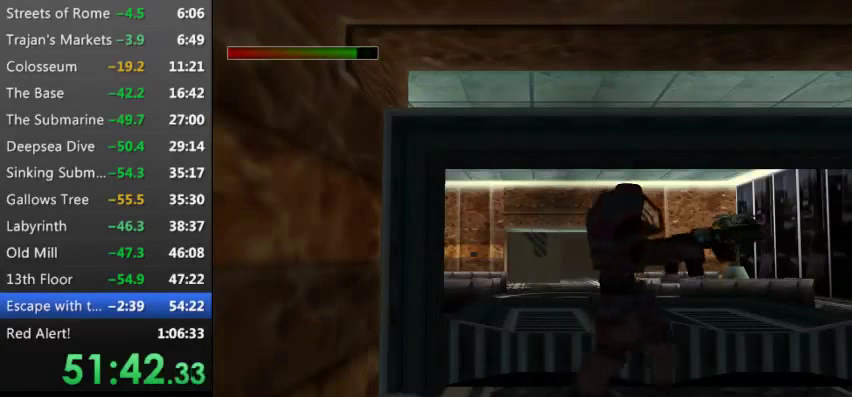
{"keys": [], "events": [[66, "9", "down"], [166, "9", "up"], [233, "9", "down"], [366, "9", "up"]]}
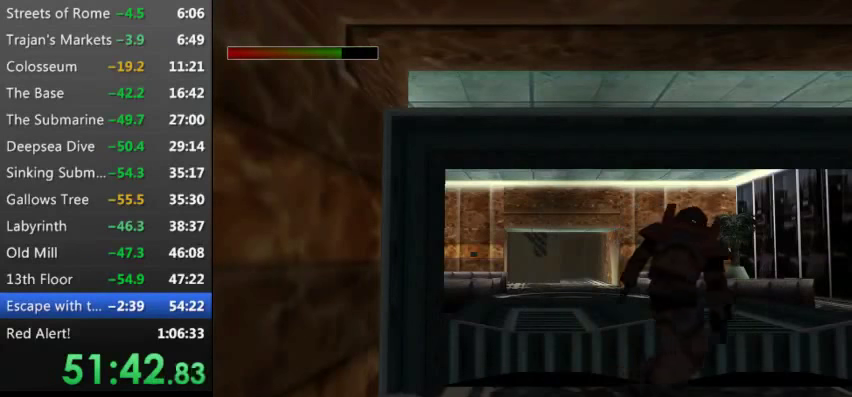
{"keys": ["down", "s"], "events": [[300, "s", "down"], [400, "down", "down"]]}
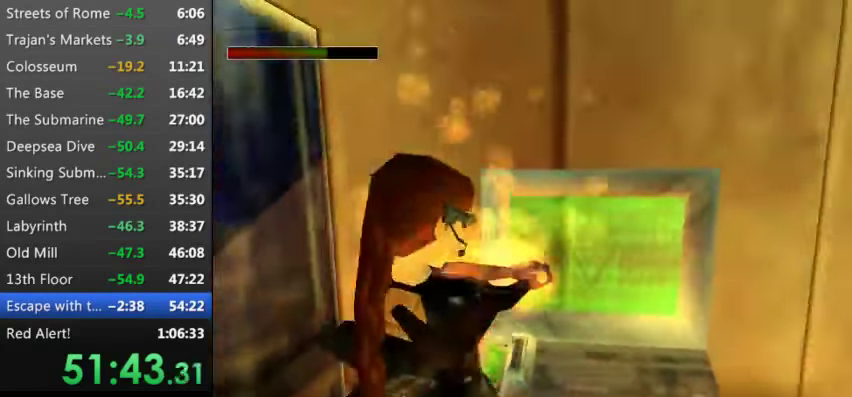
{"keys": [], "events": [[33, "x", "down"], [266, "x", "up"], [333, "down", "up"], [366, "s", "up"]]}
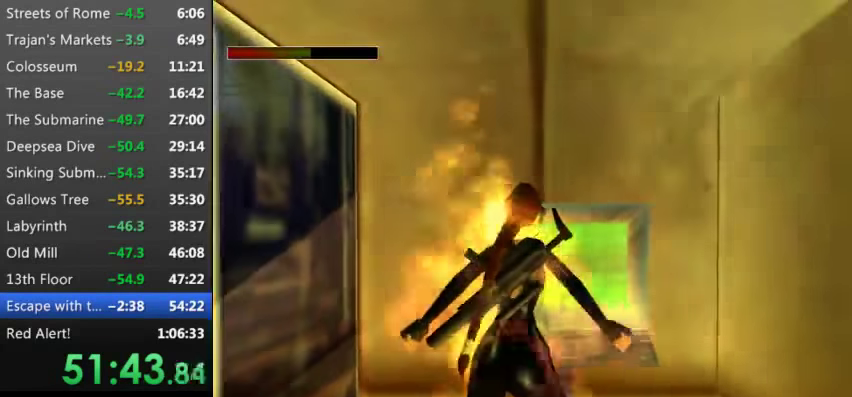
{"keys": [], "events": [[200, "9", "down"], [233, "9", "up"]]}
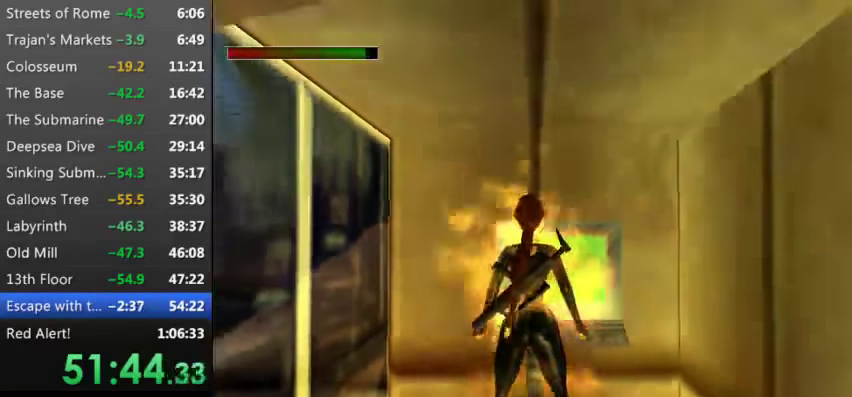
{"keys": [], "events": [[33, "s", "down"], [133, "down", "down"], [266, "x", "down"], [433, "down", "up"], [433, "s", "up"], [433, "x", "up"]]}
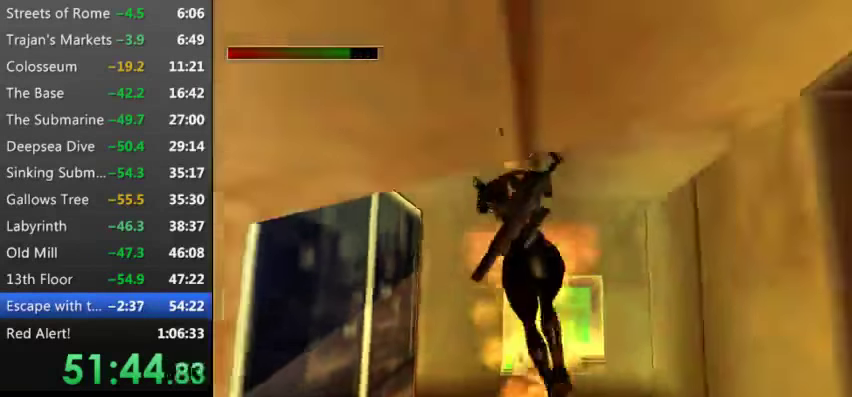
{"keys": ["9", "up"], "events": [[100, "up", "down"], [400, "9", "down"]]}
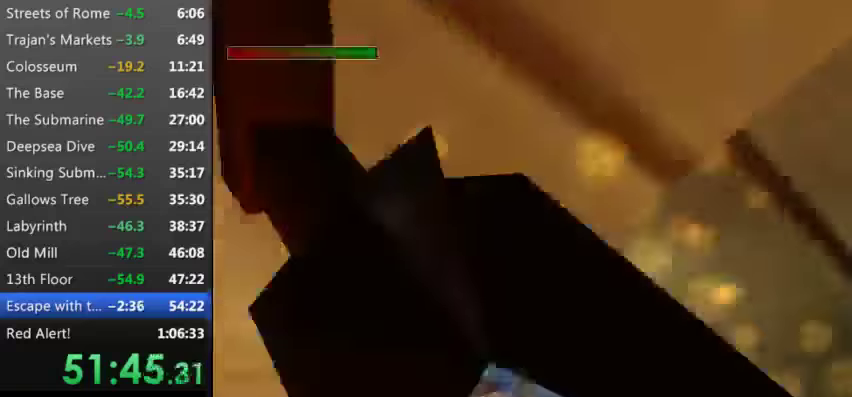
{"keys": ["up"], "events": [[67, "9", "up"], [200, "9", "down"], [267, "9", "up"], [433, "9", "down"], [500, "9", "up"]]}
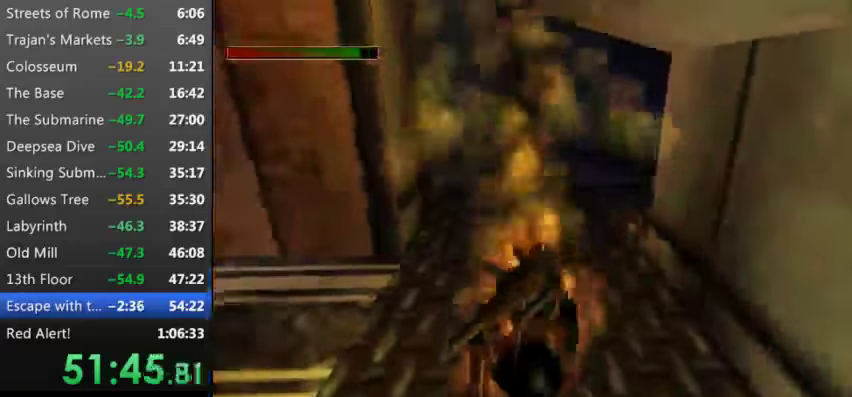
{"keys": ["9", "right", "up"], "events": [[100, "9", "down"], [233, "9", "up"], [400, "9", "down"], [433, "right", "down"]]}
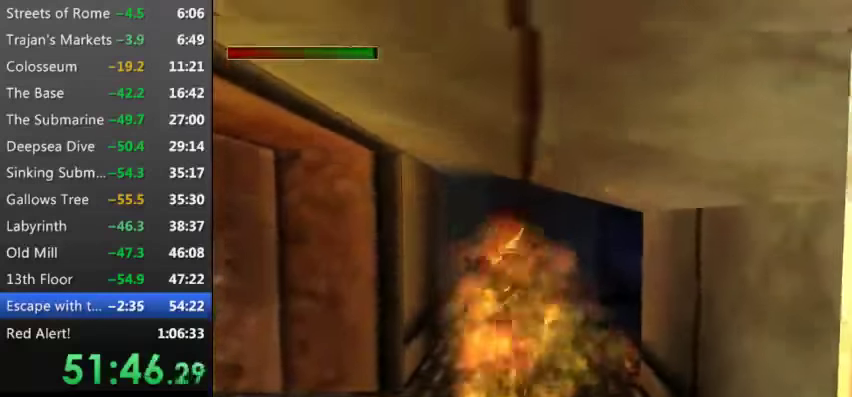
{"keys": ["right", "up"], "events": [[33, "9", "up"]]}
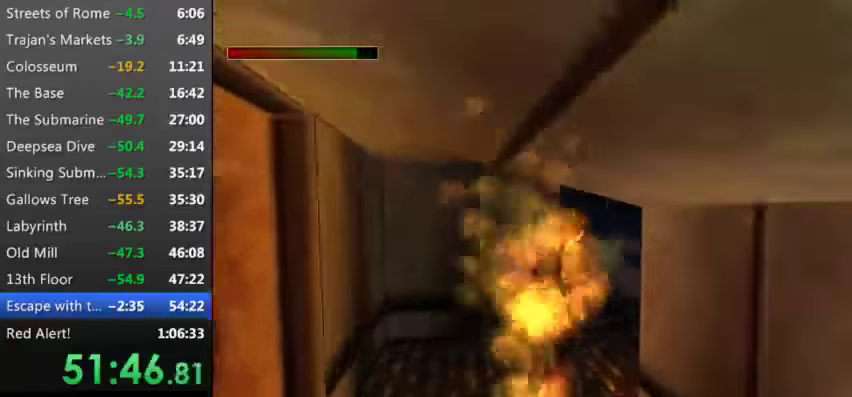
{"keys": ["right", "up"], "events": [[100, "s", "down"], [167, "9", "down"], [333, "9", "up"], [400, "9", "down"], [400, "s", "up"], [500, "9", "up"]]}
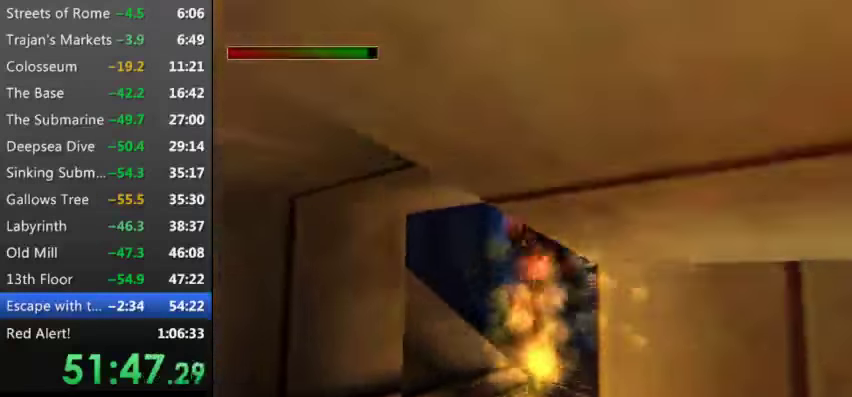
{"keys": ["right", "up"], "events": [[100, "right", "up"], [233, "right", "down"], [333, "9", "down"], [467, "9", "up"]]}
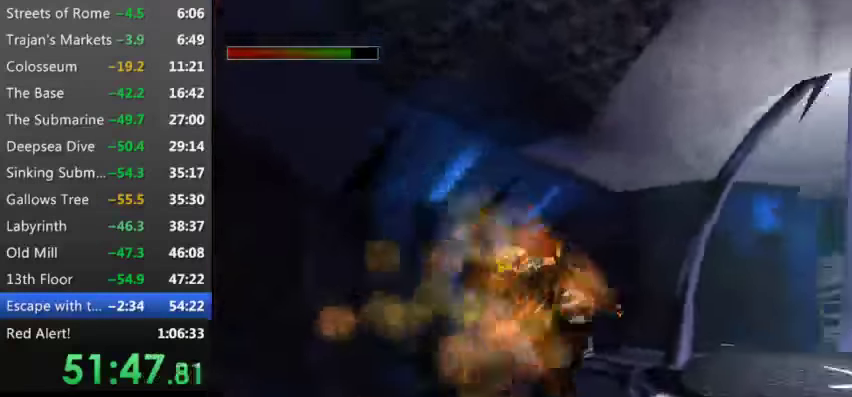
{"keys": ["right", "up"], "events": []}
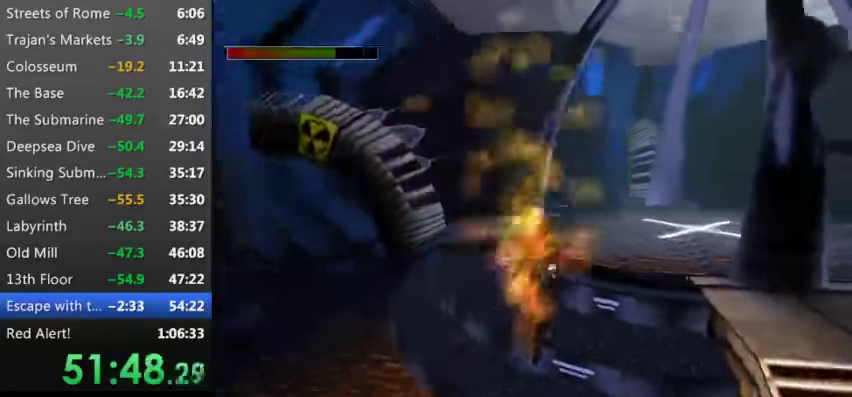
{"keys": ["9", "right", "s", "up"], "events": [[133, "s", "down"], [333, "9", "down"], [467, "9", "up"], [500, "9", "down"]]}
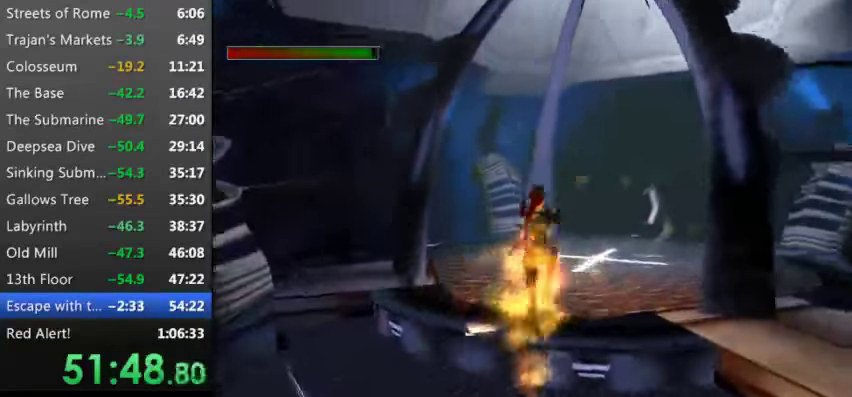
{"keys": ["right"], "events": [[133, "9", "up"], [133, "s", "up"], [433, "up", "up"]]}
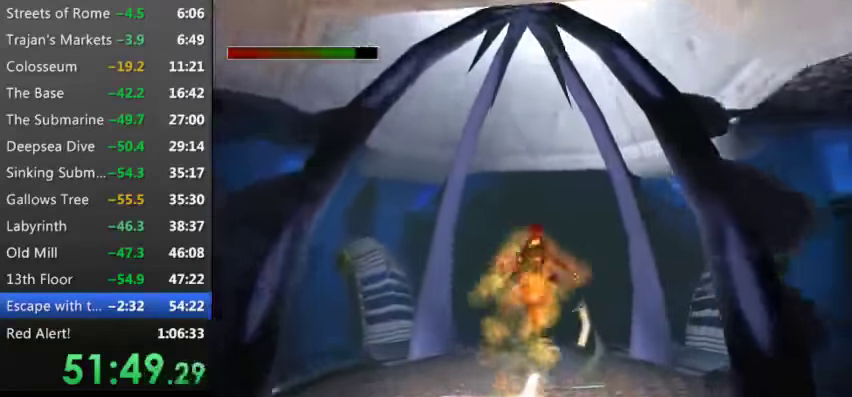
{"keys": ["right"], "events": [[100, "9", "down"], [200, "9", "up"], [333, "9", "down"], [433, "9", "up"]]}
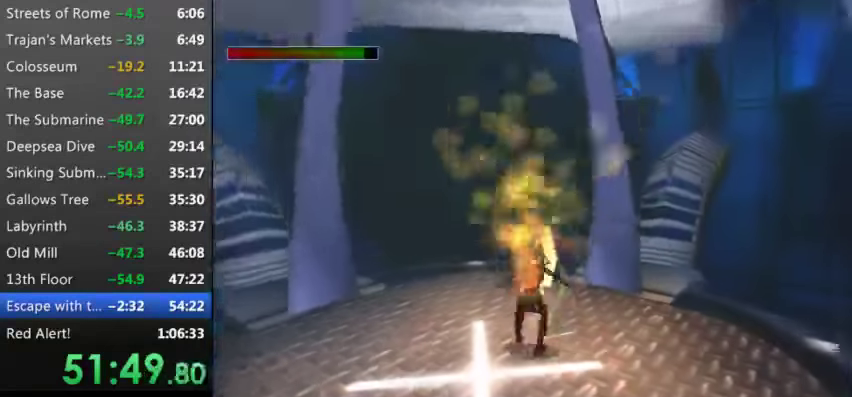
{"keys": ["right", "w"], "events": [[300, "w", "down"]]}
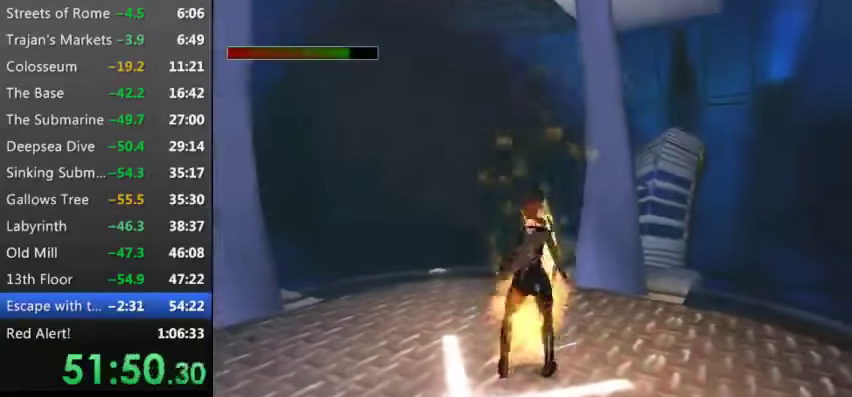
{"keys": ["w"], "events": [[400, "right", "up"]]}
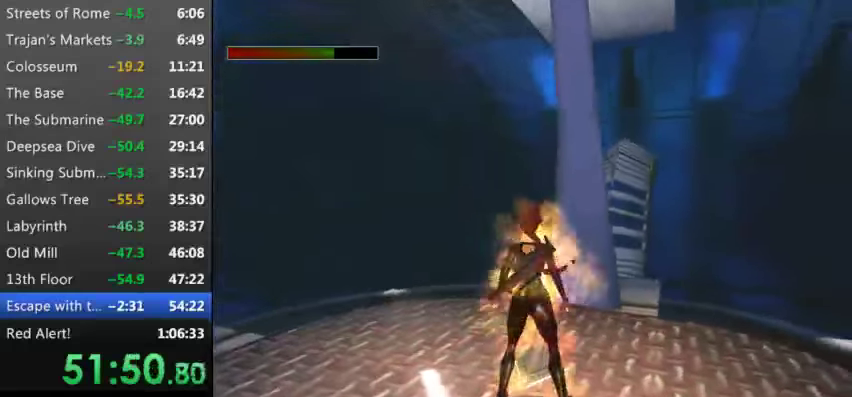
{"keys": [], "events": [[166, "w", "up"], [333, "w", "down"], [433, "w", "up"]]}
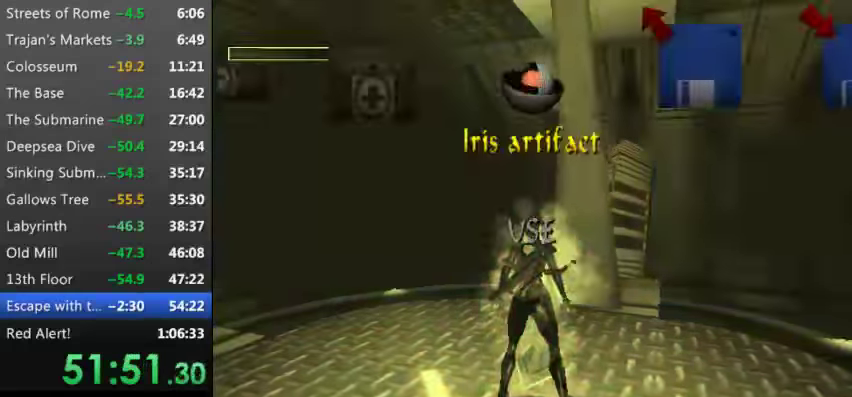
{"keys": ["9"], "events": [[66, "w", "down"], [166, "9", "down"], [166, "w", "up"], [233, "9", "up"], [300, "9", "down"], [400, "9", "up"], [500, "9", "down"]]}
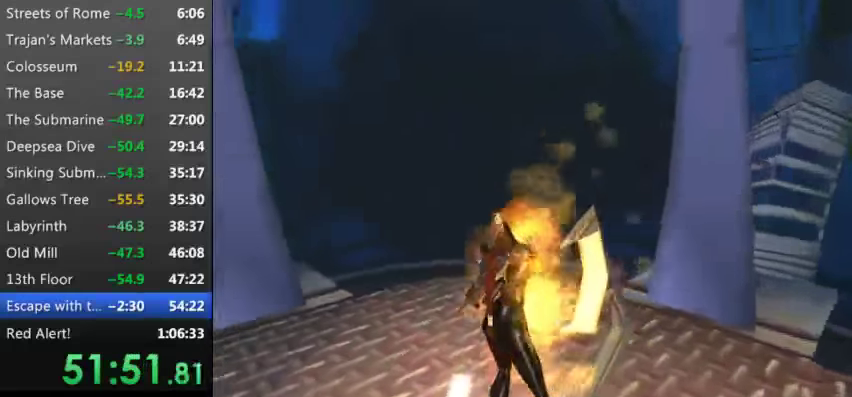
{"keys": [], "events": [[100, "9", "up"], [233, "9", "down"], [266, "9", "up"], [433, "9", "down"], [500, "9", "up"]]}
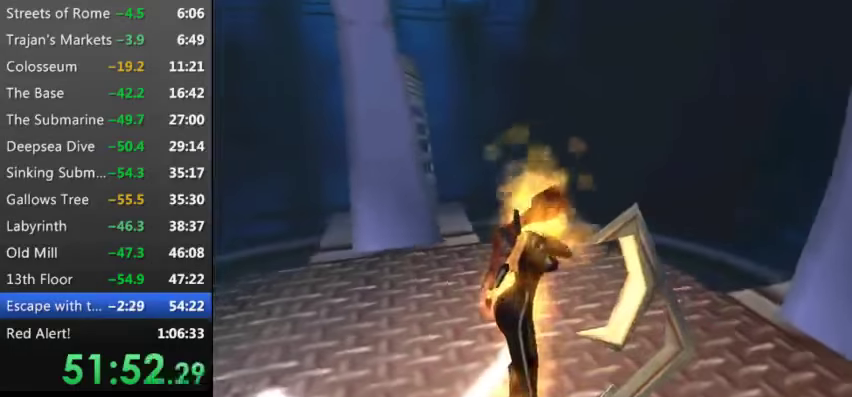
{"keys": ["9"], "events": [[100, "9", "down"], [200, "9", "up"], [300, "9", "down"], [400, "9", "up"], [500, "9", "down"]]}
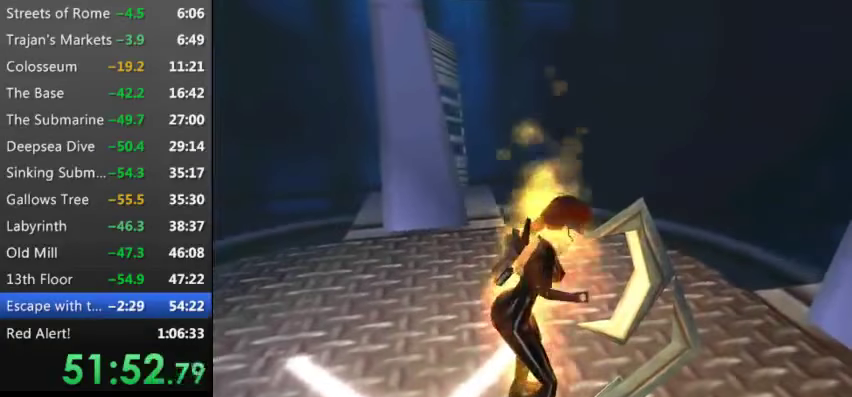
{"keys": ["left"], "events": [[66, "9", "up"], [166, "9", "down"], [266, "9", "up"], [266, "left", "down"], [366, "9", "down"], [466, "9", "up"]]}
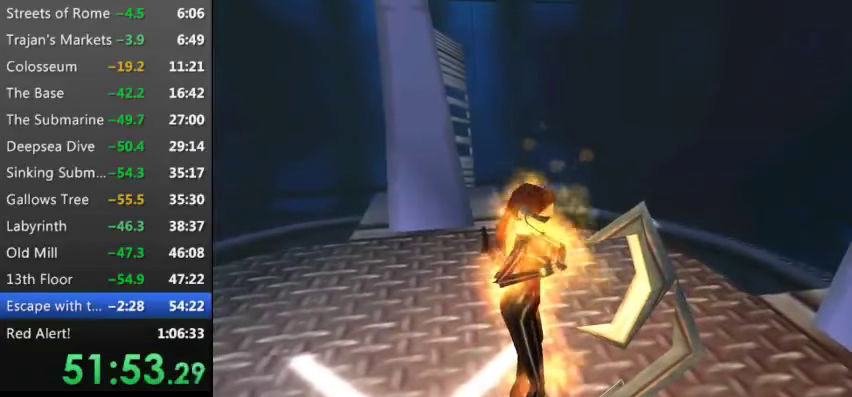
{"keys": ["left"], "events": [[66, "9", "down"], [133, "9", "up"], [233, "9", "down"], [333, "9", "up"], [433, "9", "down"], [500, "9", "up"]]}
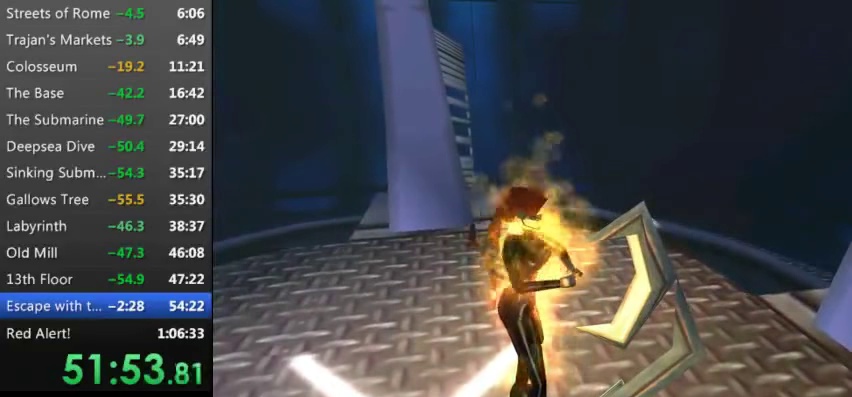
{"keys": ["left"], "events": [[166, "9", "down"], [233, "9", "up"], [333, "9", "down"], [466, "9", "up"]]}